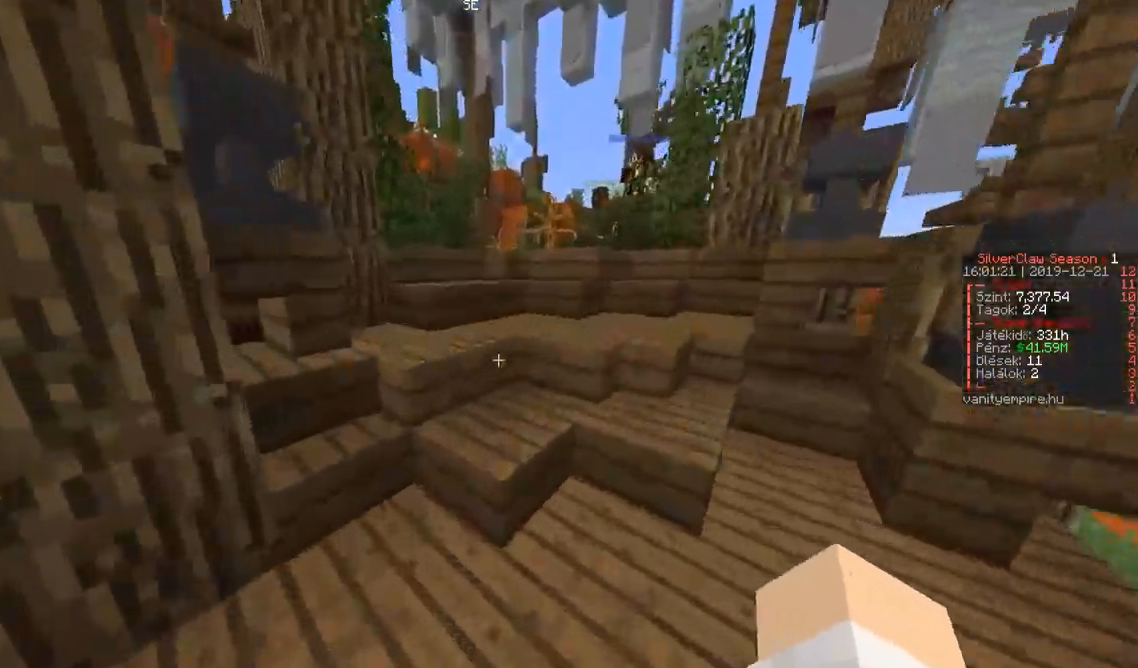
Gameplay with keyboard; each line is a JSON object with the keys held at the frame after it. "events" lists presses ("down") and releases ("up") of "a", "d", "s" and "w" between this image and that frame as [ms after this image, input, new state], when the widget could be followed in between. No other keys are recorded. Mouse input is not recorded.
{"keys": ["w"], "events": []}
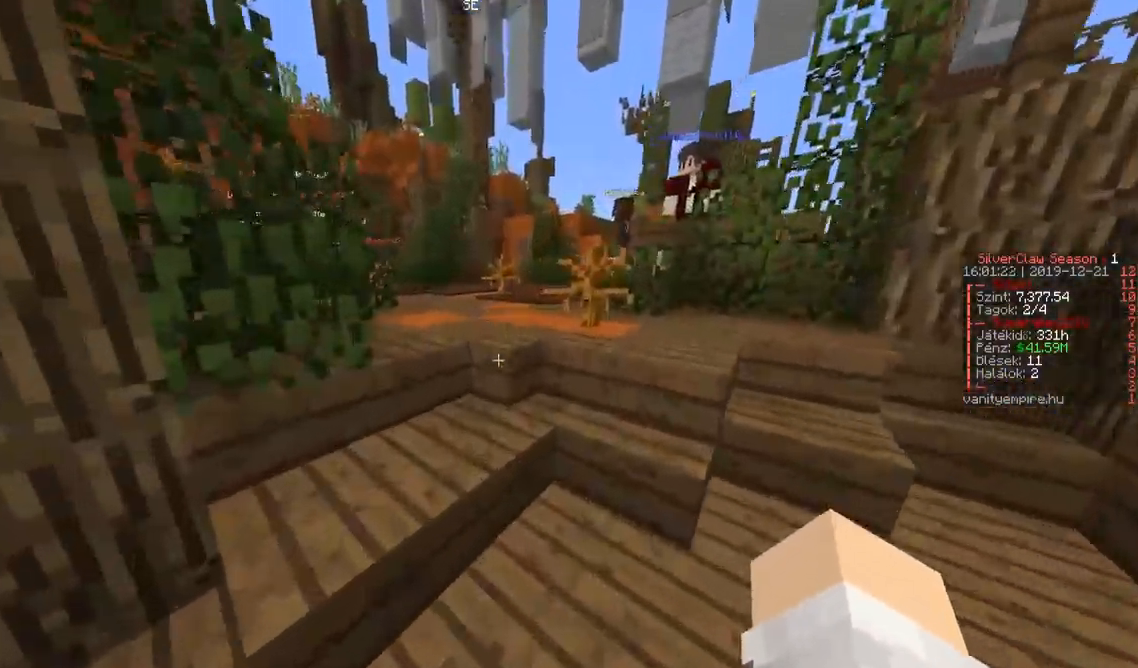
{"keys": ["w"], "events": [[167, "a", "down"], [467, "a", "up"]]}
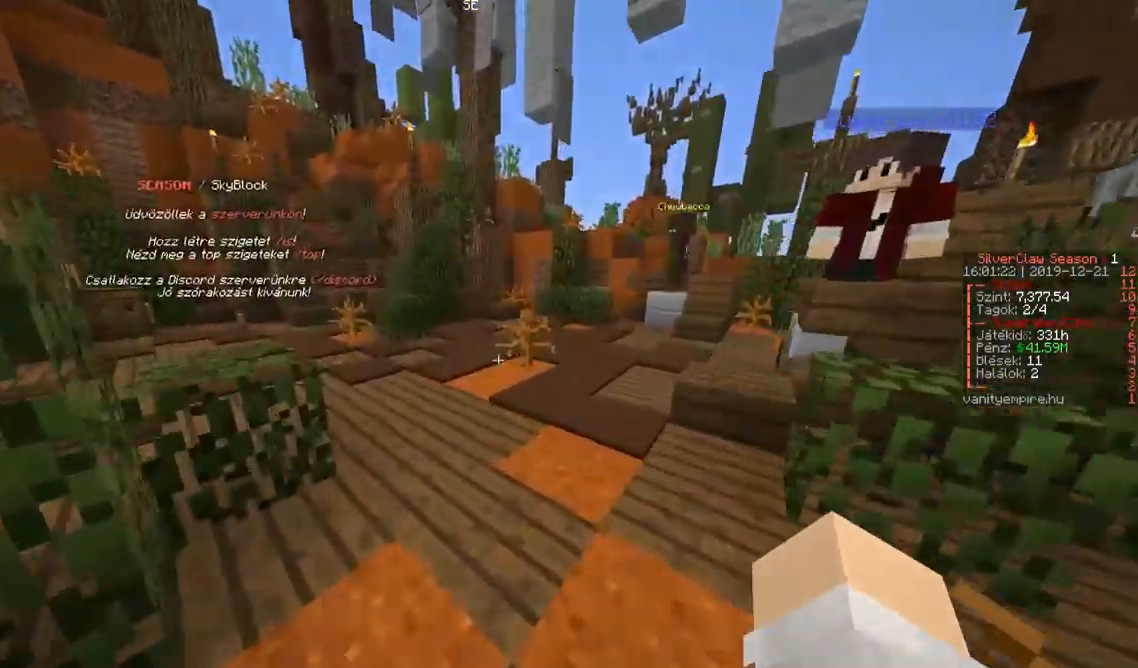
{"keys": ["a", "w"], "events": [[100, "a", "down"]]}
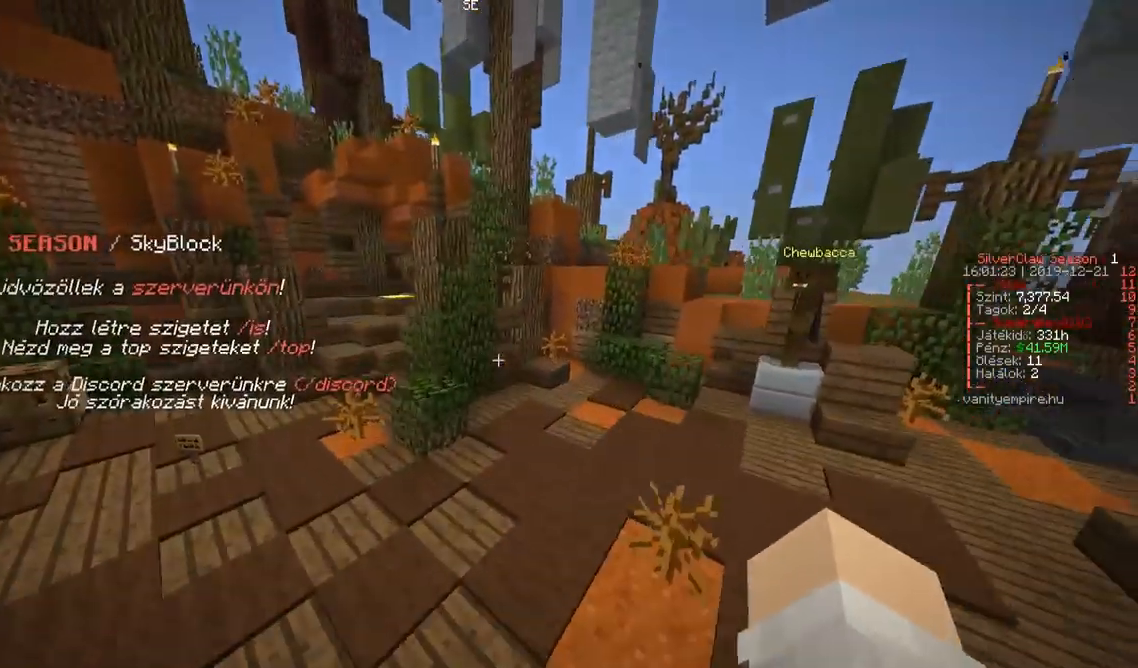
{"keys": ["a", "w"], "events": []}
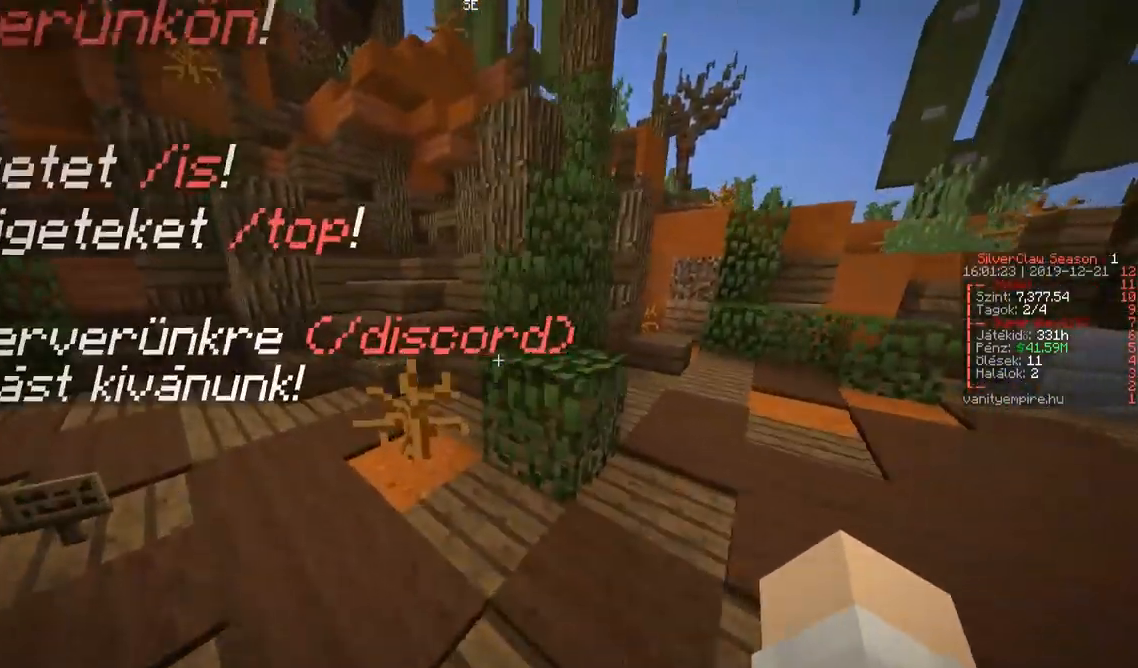
{"keys": ["a", "w"], "events": [[267, "a", "up"], [450, "a", "down"]]}
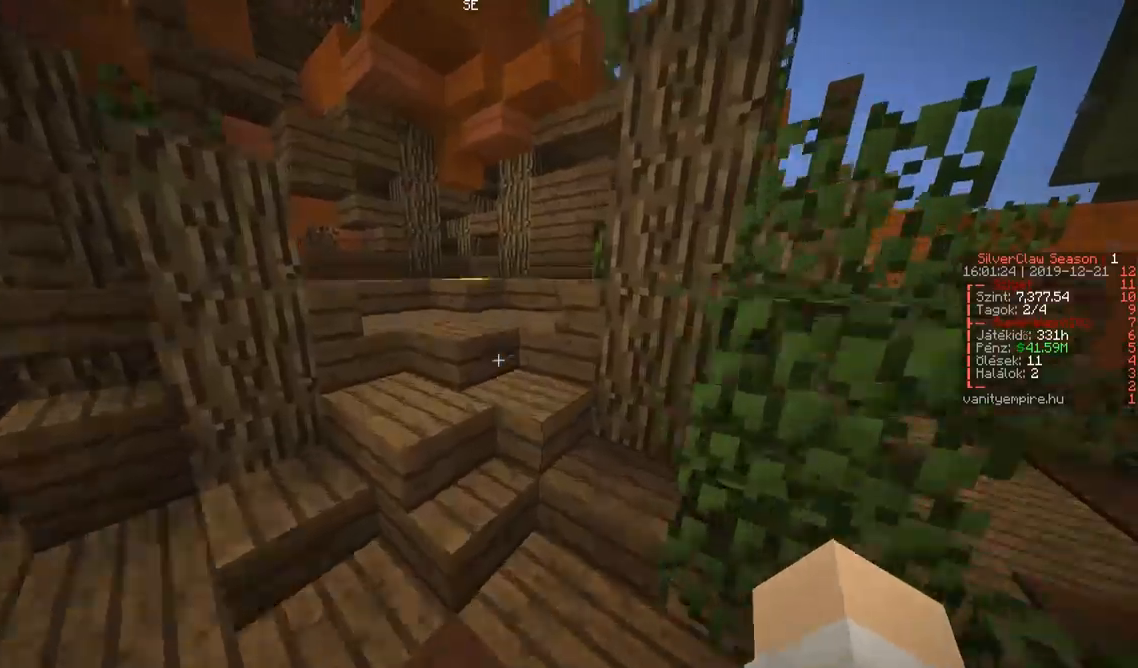
{"keys": ["w"], "events": [[200, "a", "up"]]}
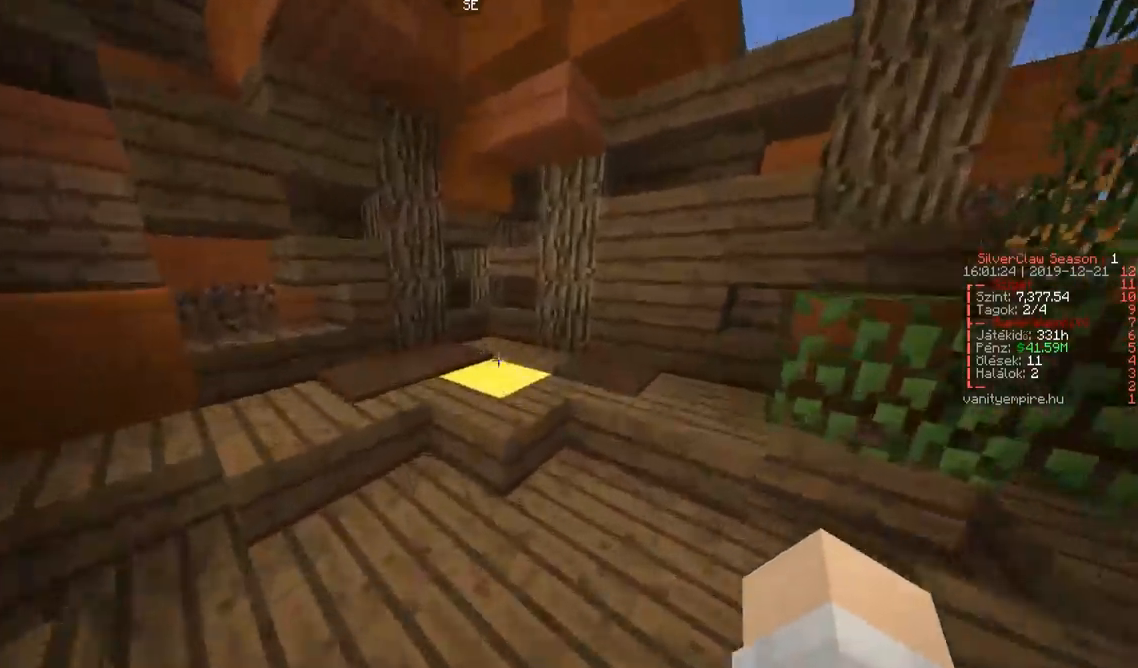
{"keys": ["a", "w"], "events": [[417, "a", "down"]]}
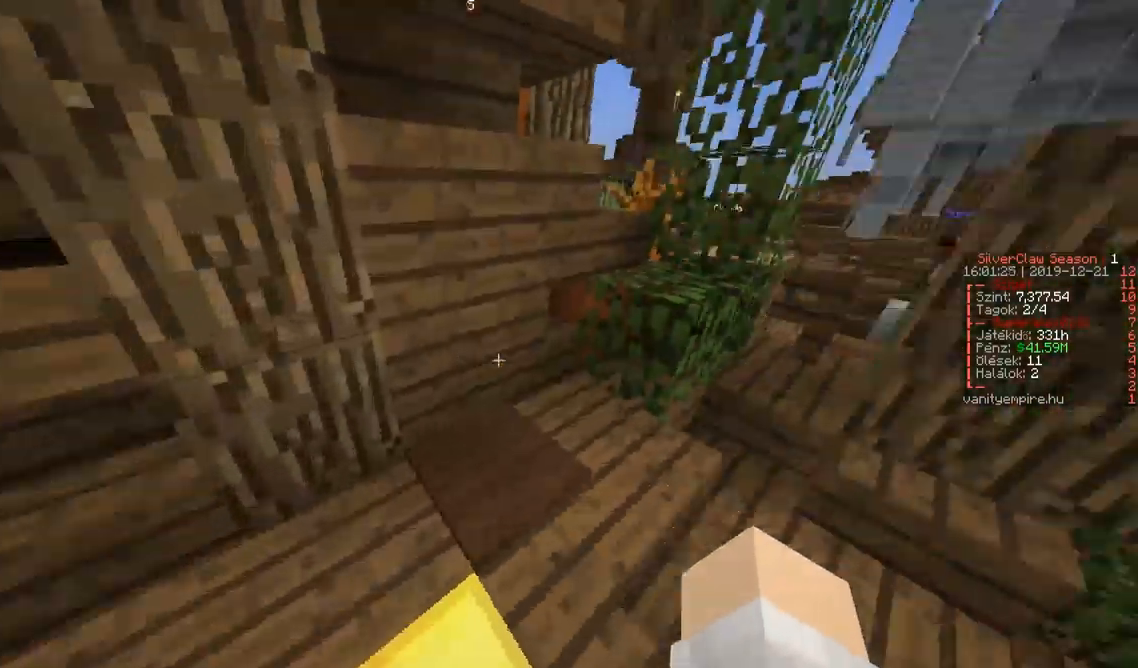
{"keys": ["d", "w"], "events": [[167, "a", "up"], [250, "d", "down"]]}
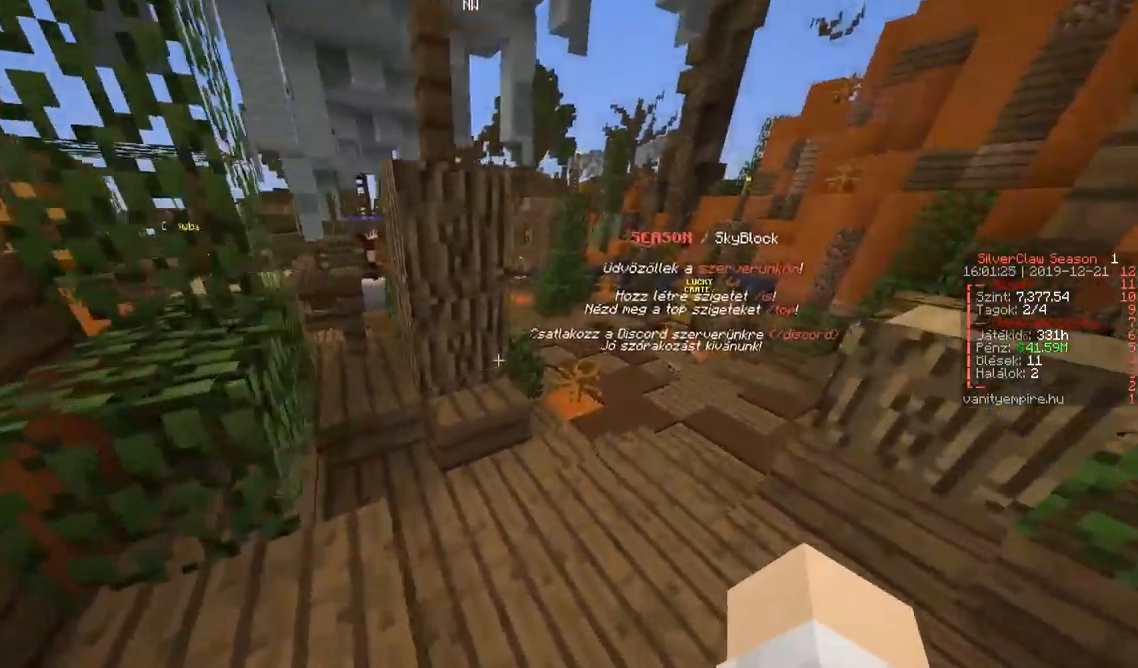
{"keys": ["d", "w"], "events": [[183, "d", "up"], [350, "d", "down"]]}
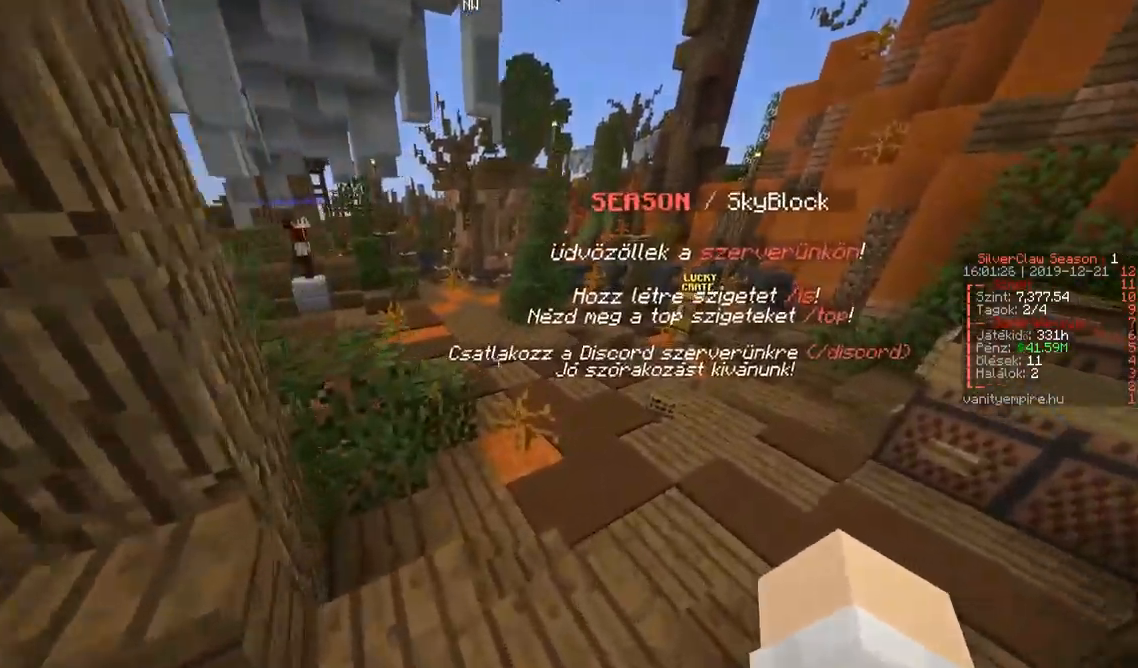
{"keys": ["w"], "events": [[300, "d", "up"]]}
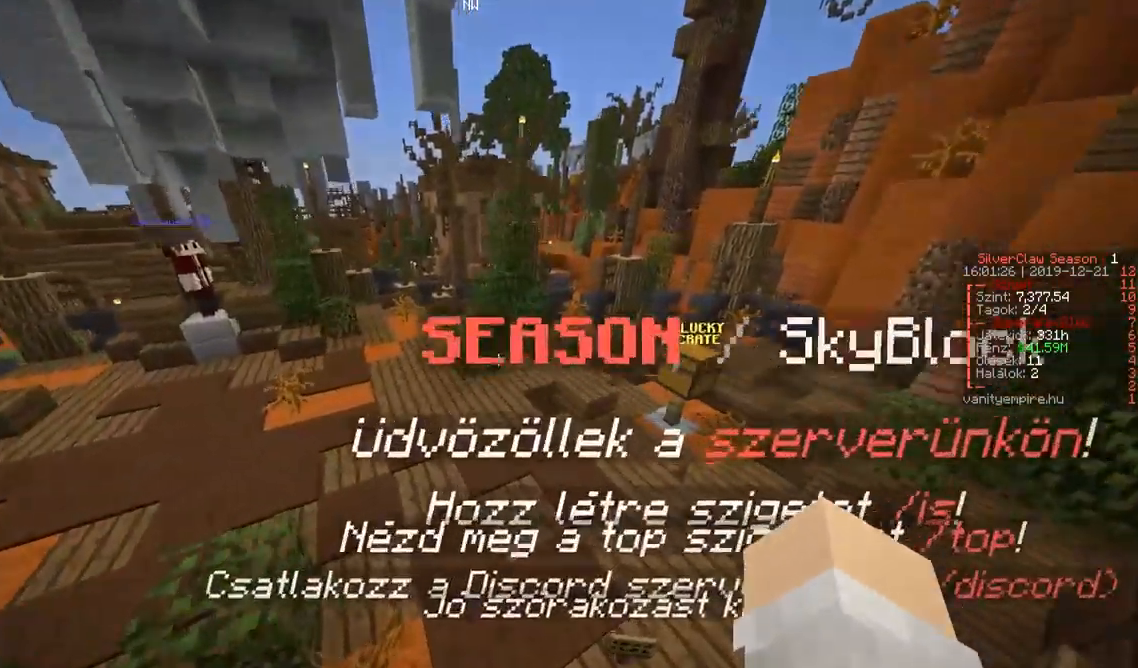
{"keys": ["d", "w"], "events": [[400, "d", "down"]]}
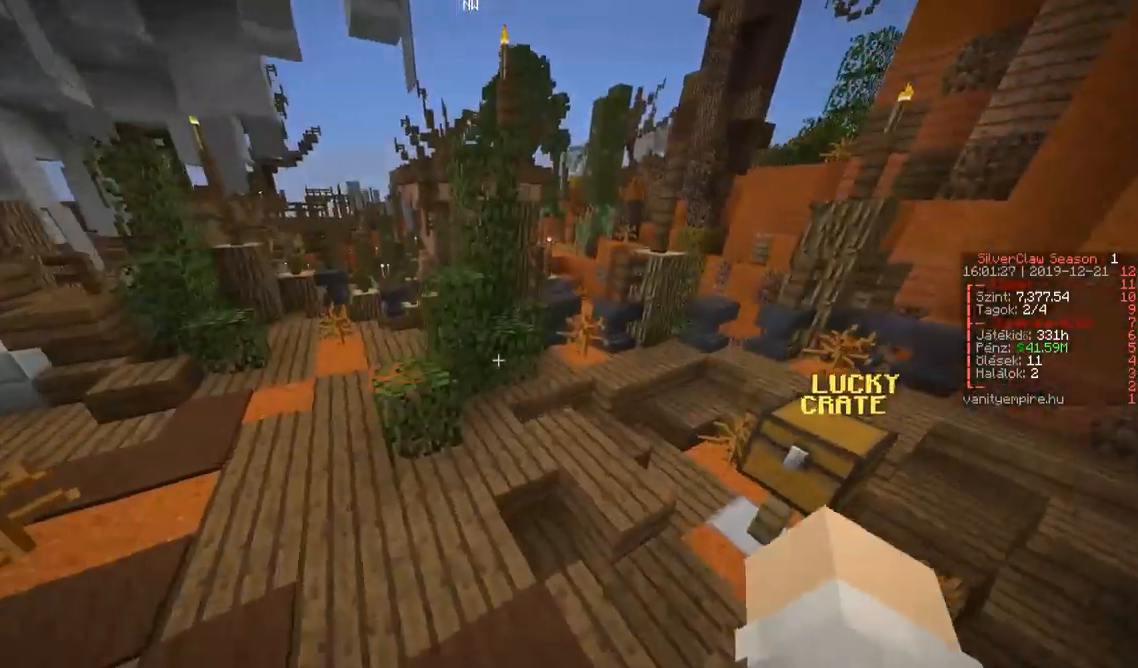
{"keys": [], "events": [[433, "d", "up"], [483, "w", "up"]]}
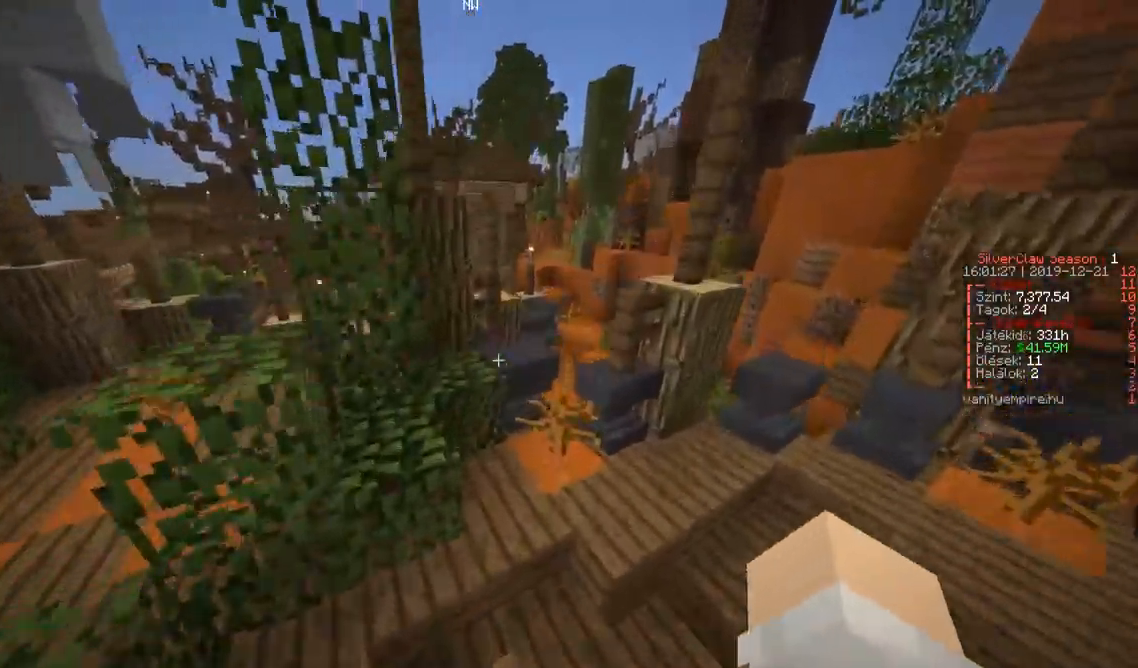
{"keys": ["w"], "events": [[250, "w", "down"], [267, "a", "down"], [383, "a", "up"]]}
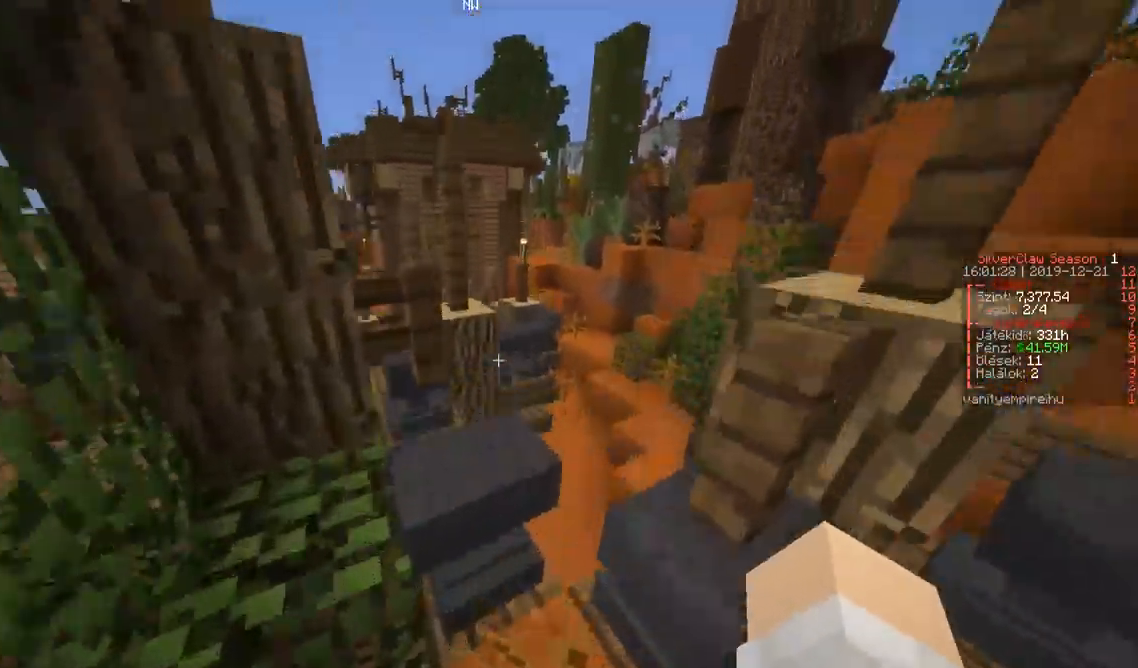
{"keys": ["d", "w"], "events": [[17, "d", "down"], [150, "d", "up"], [300, "d", "down"]]}
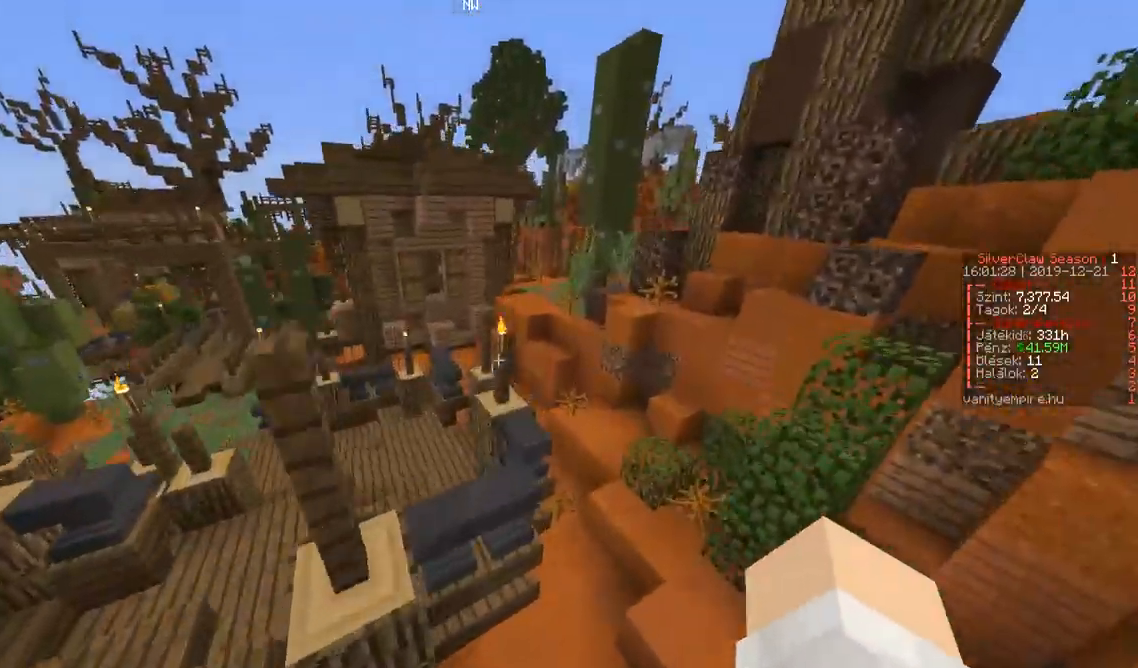
{"keys": ["d", "w"], "events": [[17, "d", "up"], [350, "d", "down"]]}
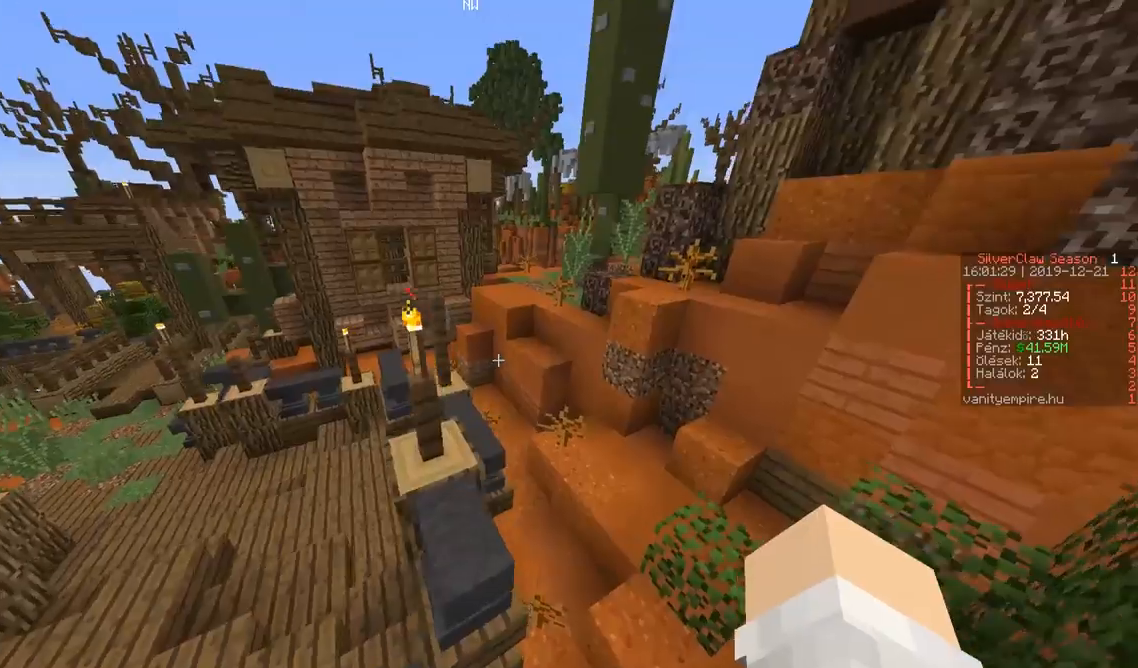
{"keys": ["w"], "events": [[117, "d", "up"], [233, "a", "down"], [500, "a", "up"]]}
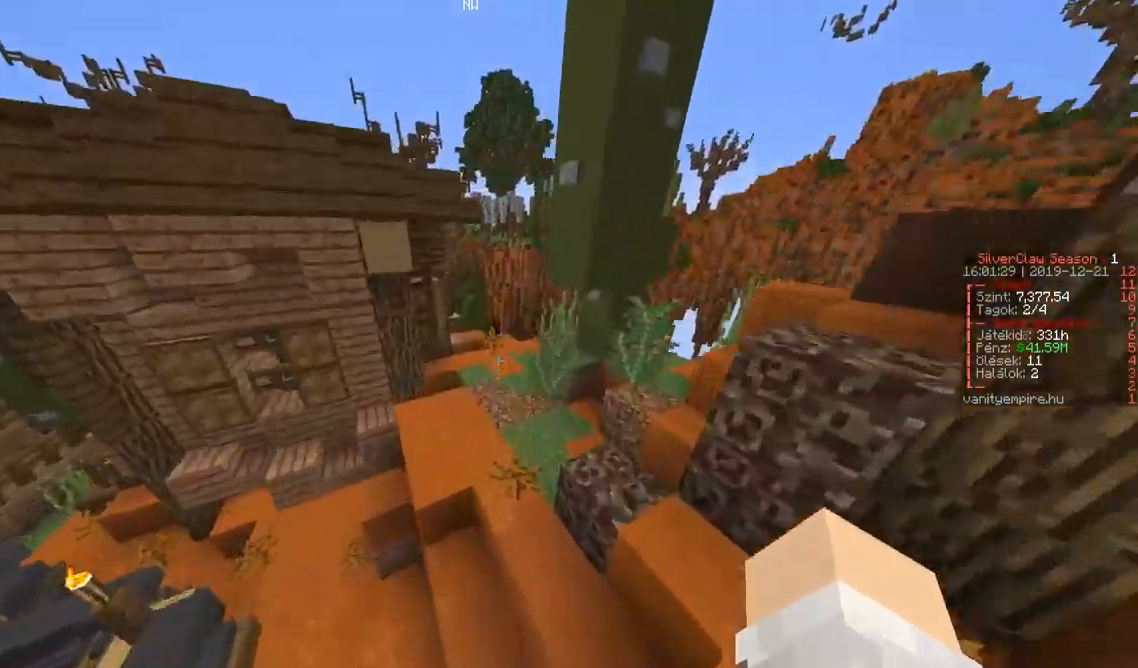
{"keys": ["d", "w"], "events": [[283, "d", "down"]]}
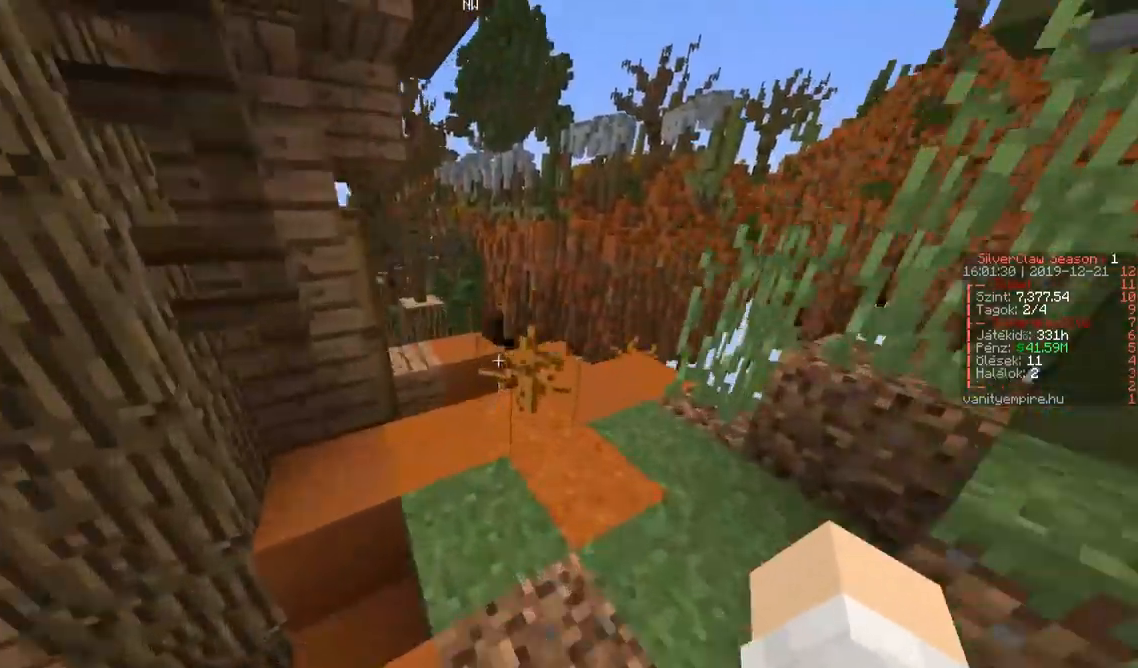
{"keys": ["a", "w"], "events": [[250, "d", "up"], [500, "a", "down"]]}
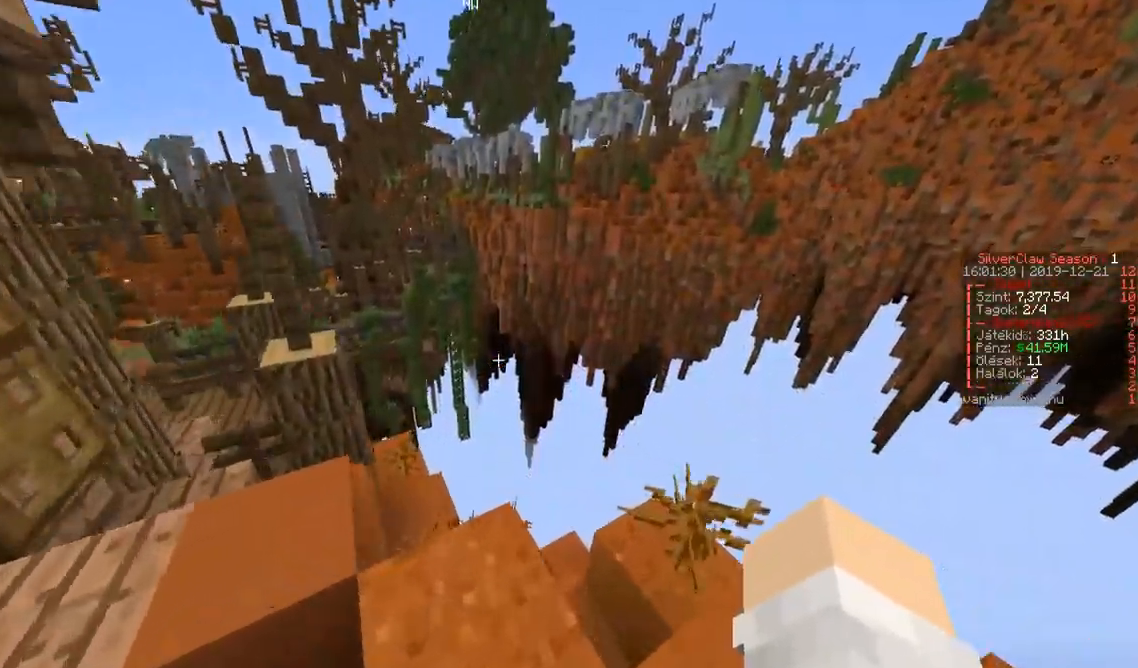
{"keys": ["a", "w"], "events": []}
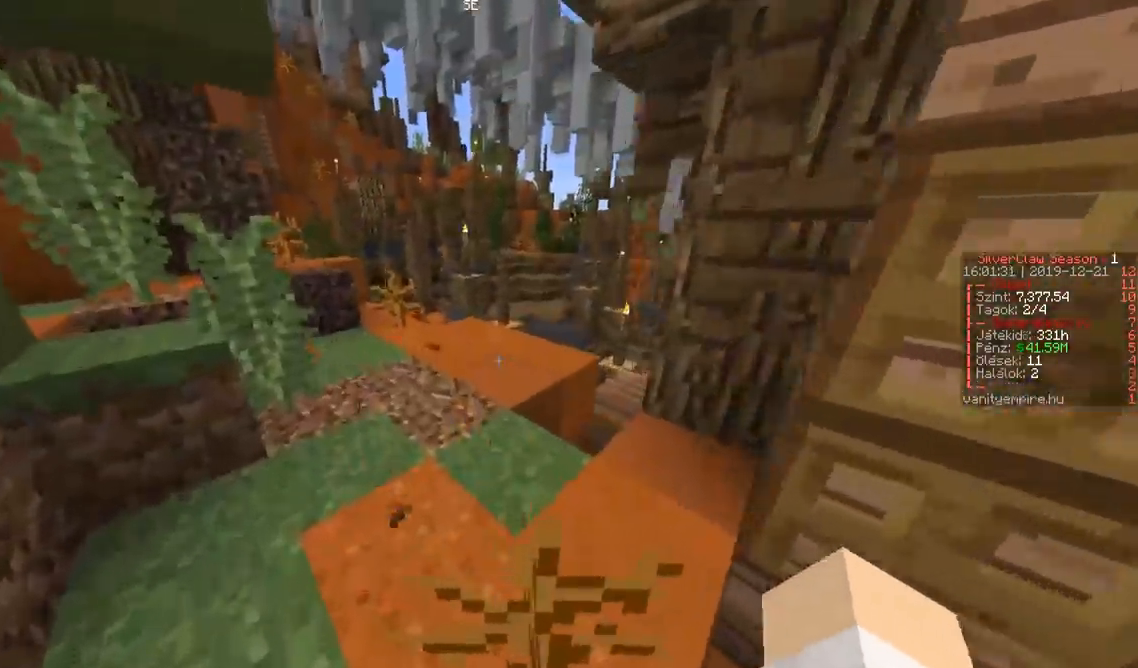
{"keys": ["a", "w"], "events": [[33, "a", "up"], [500, "a", "down"]]}
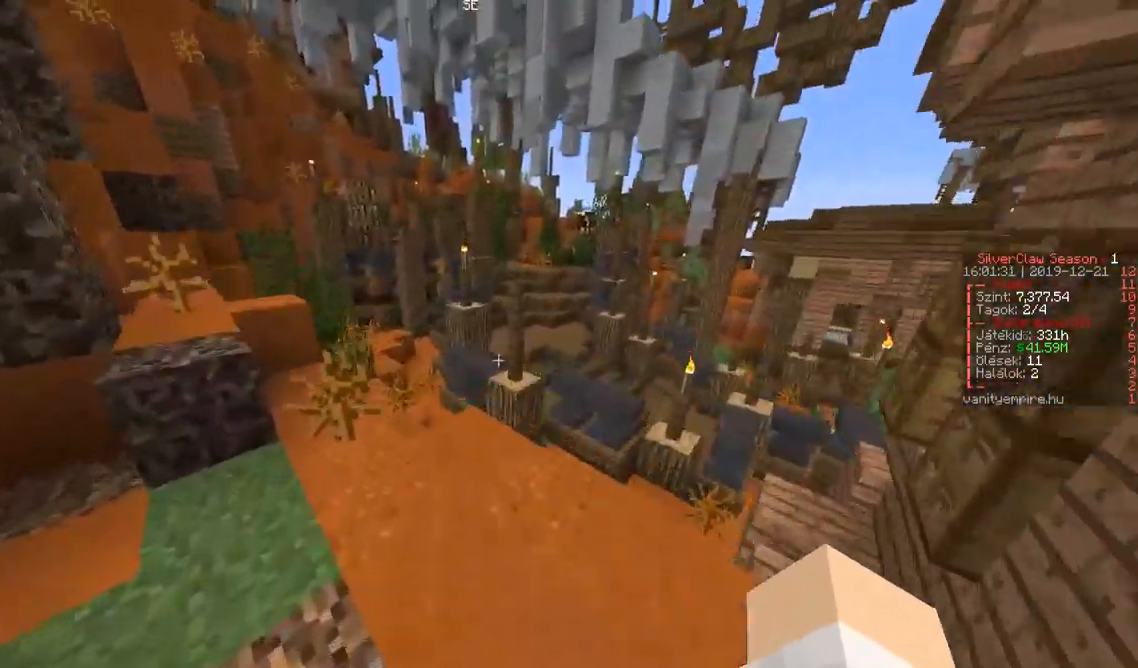
{"keys": ["a", "w"], "events": [[200, "a", "up"], [433, "a", "down"]]}
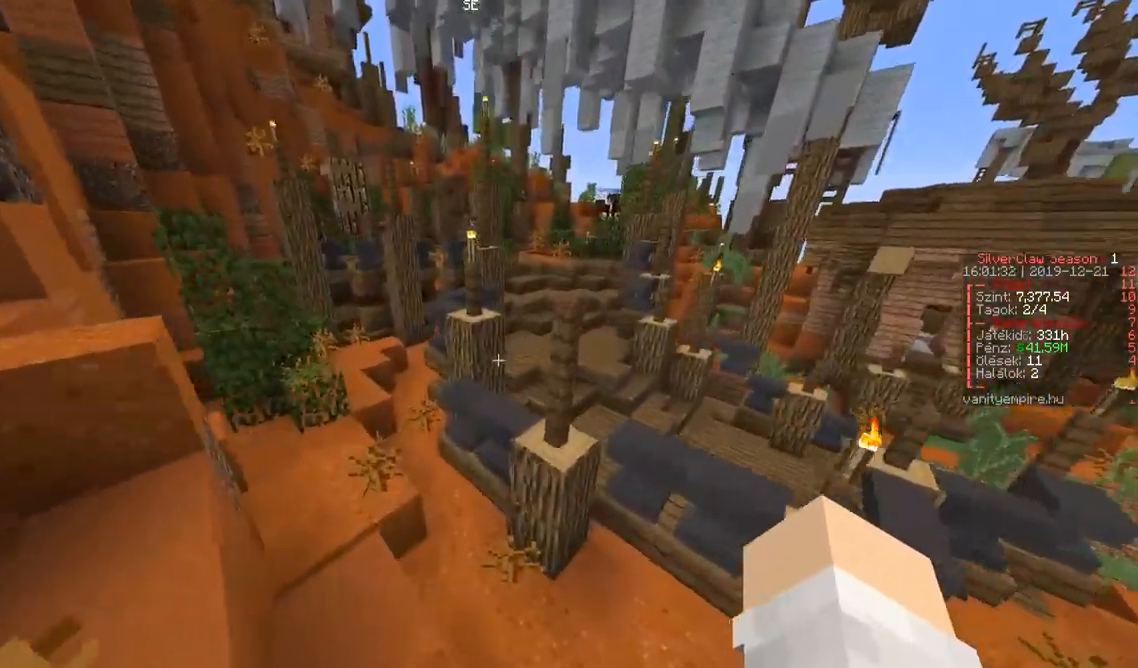
{"keys": ["d", "w"], "events": [[117, "a", "up"], [350, "d", "down"]]}
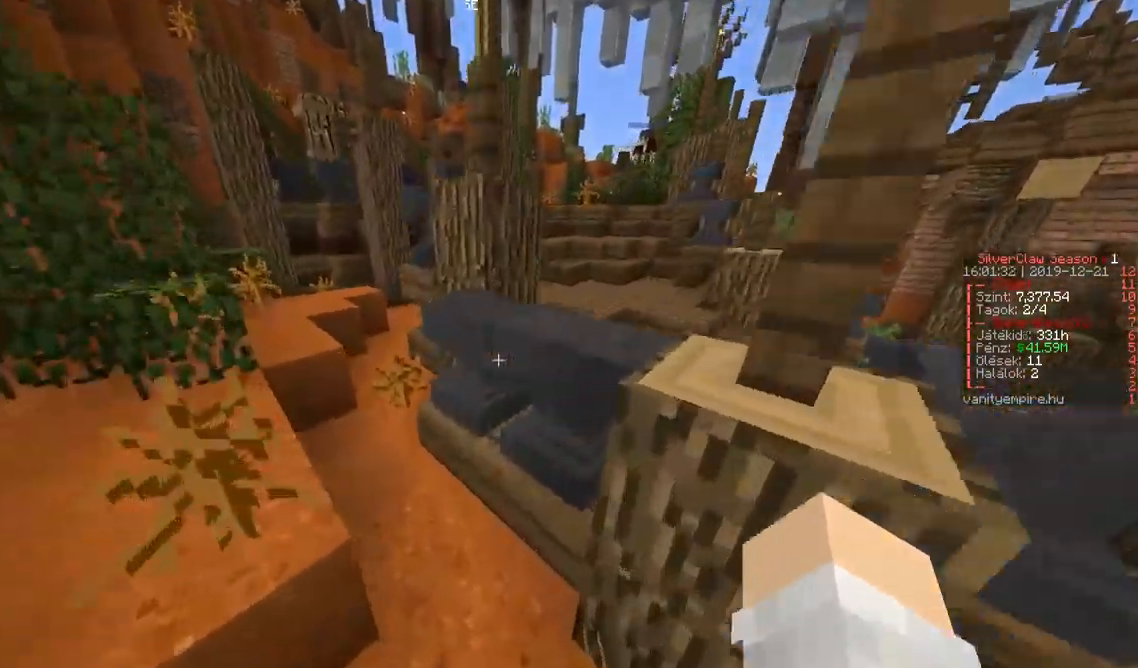
{"keys": ["w"], "events": [[67, "d", "up"], [183, "a", "down"], [500, "a", "up"]]}
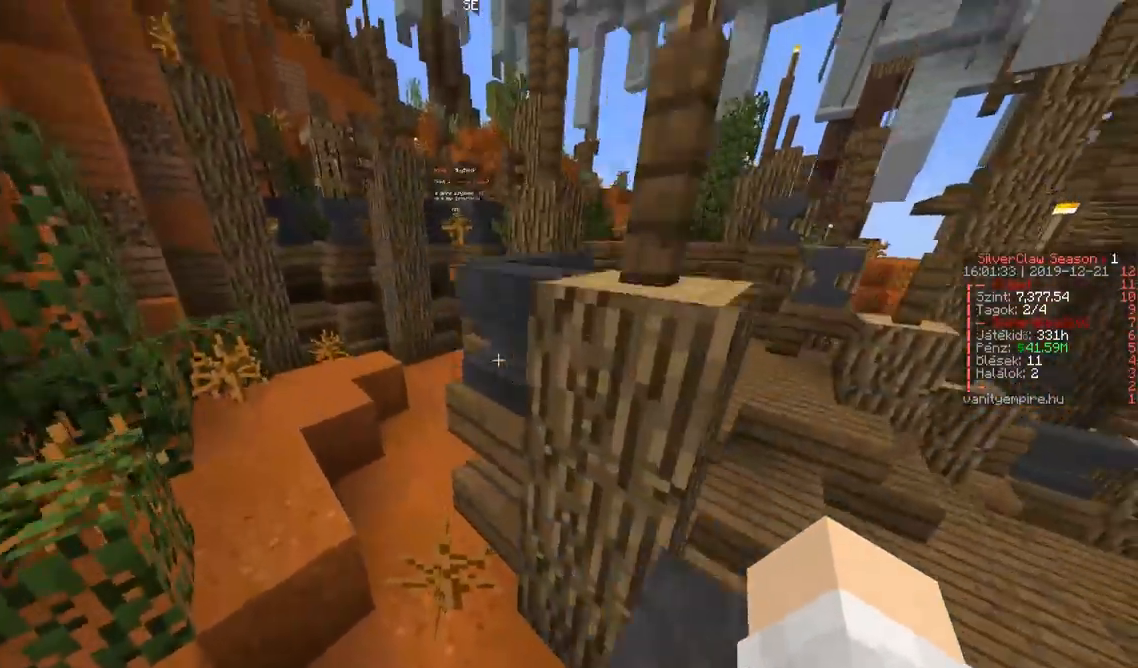
{"keys": ["d", "w"], "events": [[367, "d", "down"]]}
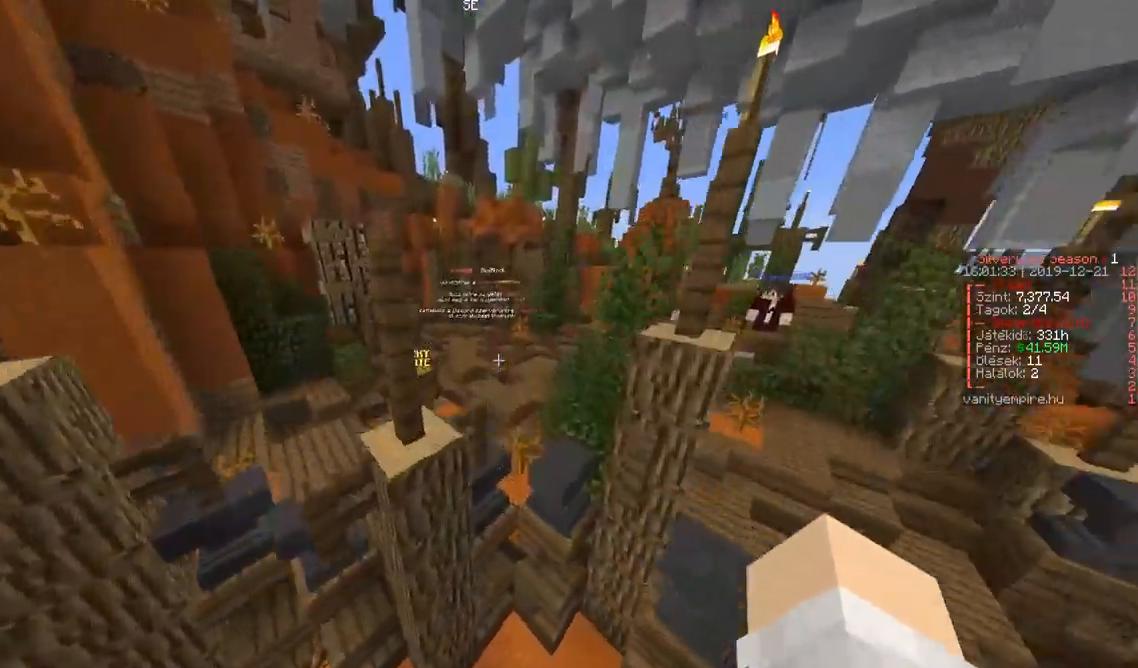
{"keys": ["w"], "events": [[33, "d", "up"], [133, "a", "down"], [250, "a", "up"]]}
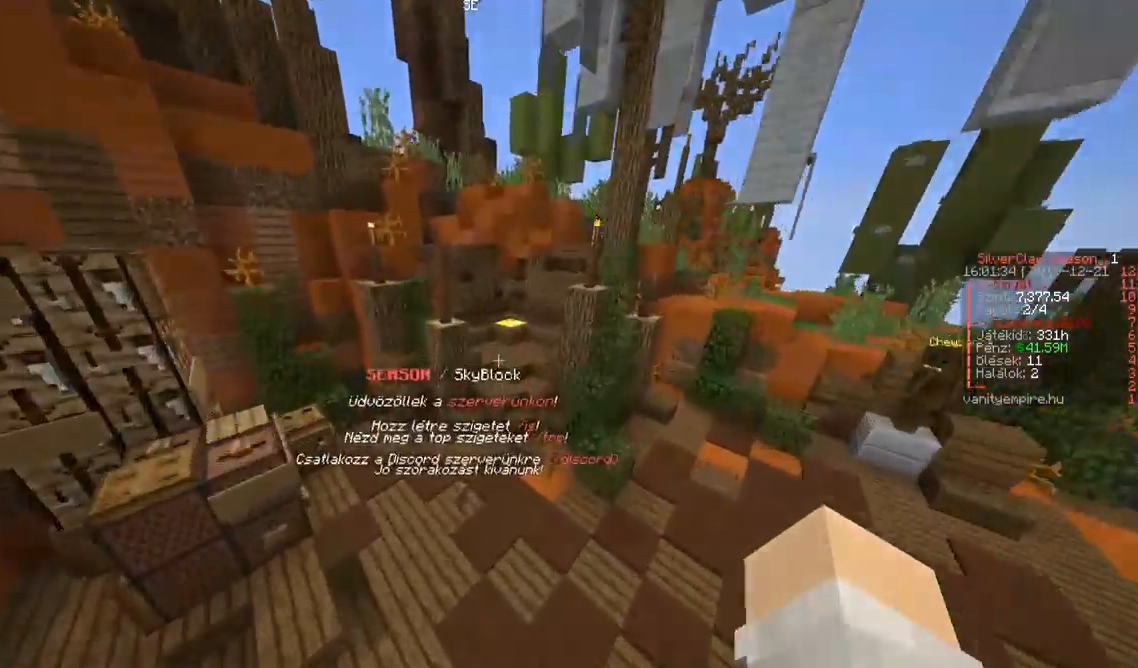
{"keys": ["d", "w"], "events": [[267, "d", "down"]]}
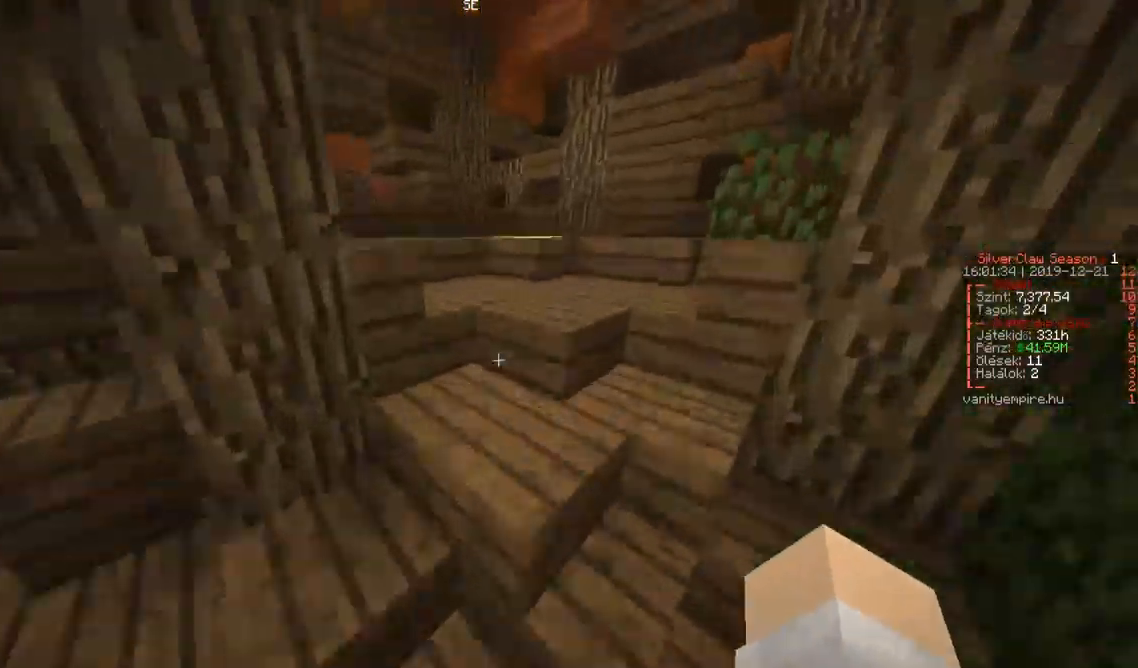
{"keys": ["w"], "events": [[100, "d", "up"]]}
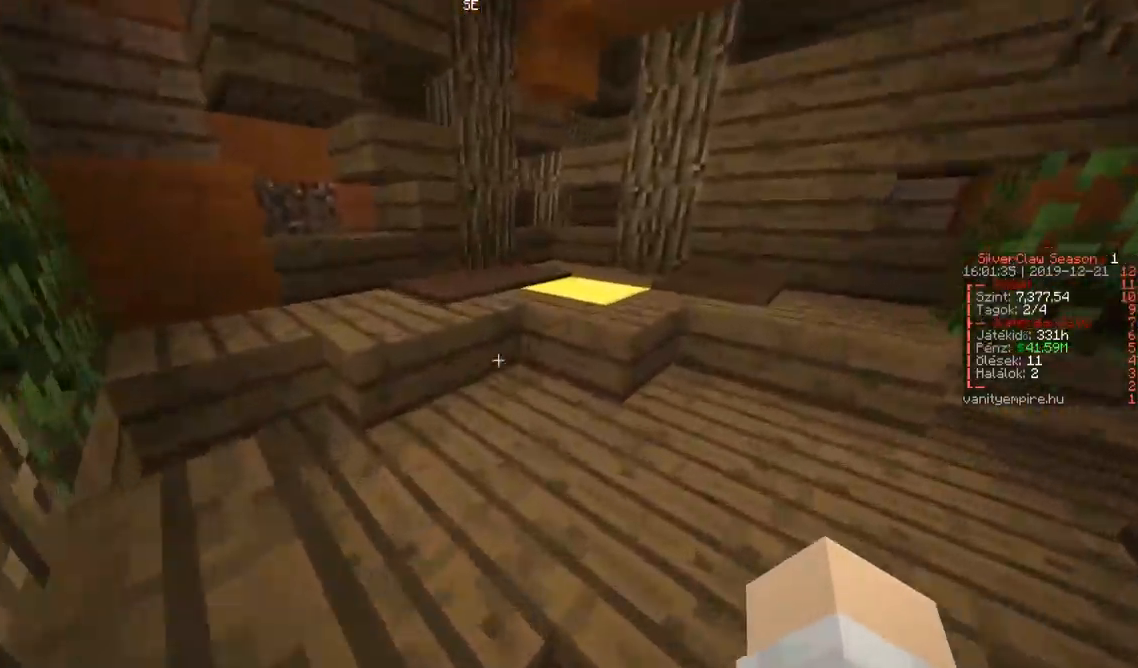
{"keys": ["a", "w"], "events": [[367, "a", "down"]]}